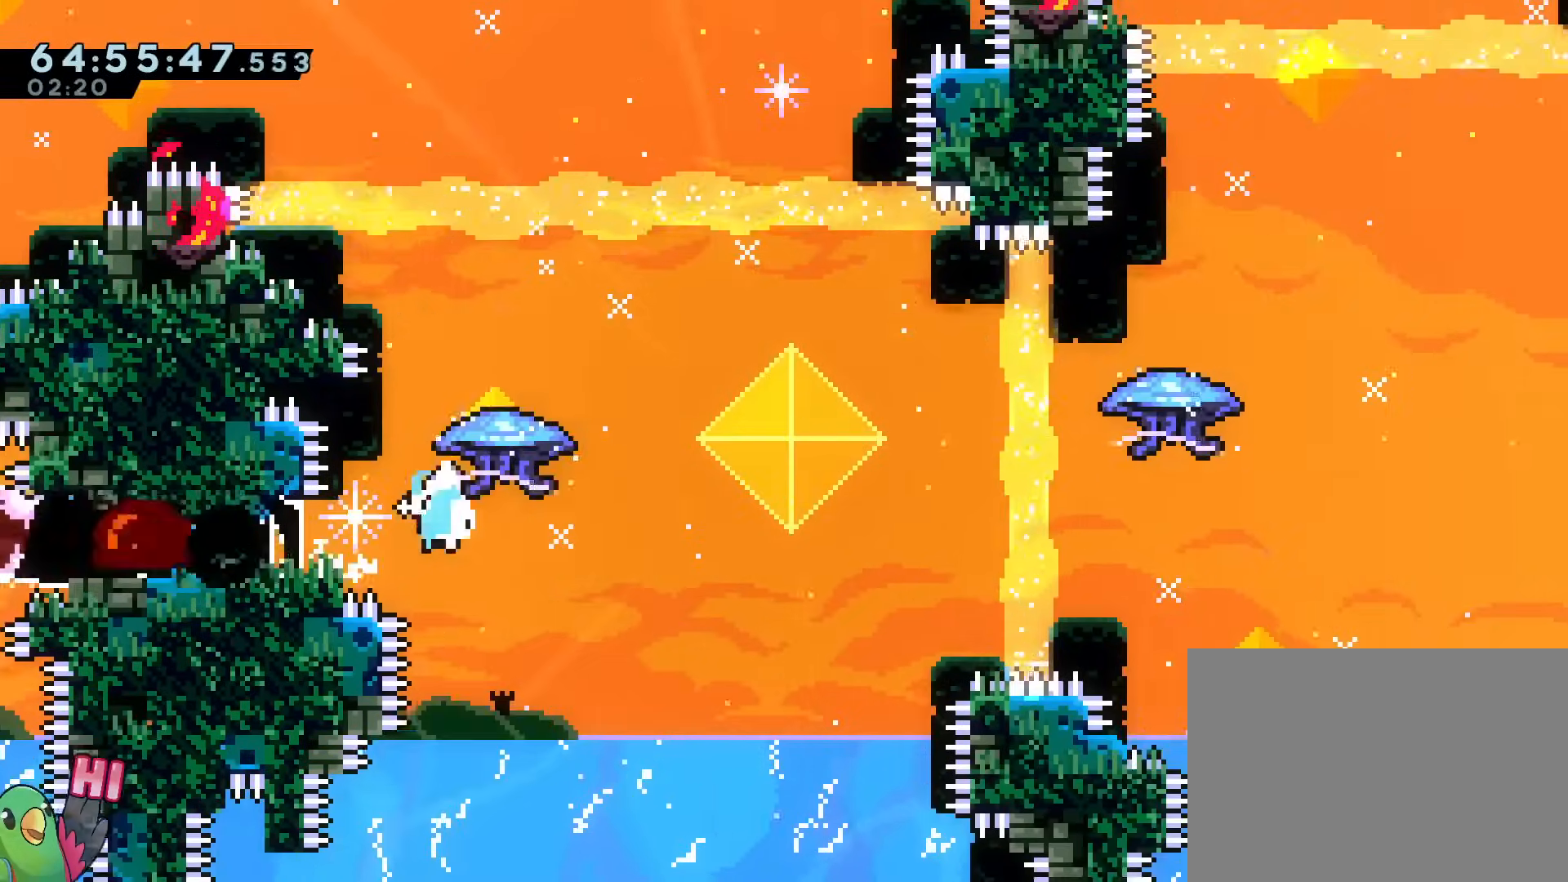
Gameplay with a controller (Nintendo layout); each line is a JSON object with the inputs held at the frame after it. "events" lists button and stick changes between this image and that frame as [ms after this image, input, new state], when the widget could be followed in between. Not read: HOME L1 L3 R2 R3 SELECT START.
{"buttons": ["R1"], "left_stick": "right", "right_stick": "center", "events": [[367, "left_stick", "up"], [417, "R1", "up"], [467, "R1", "down"], [484, "left_stick", "right"]]}
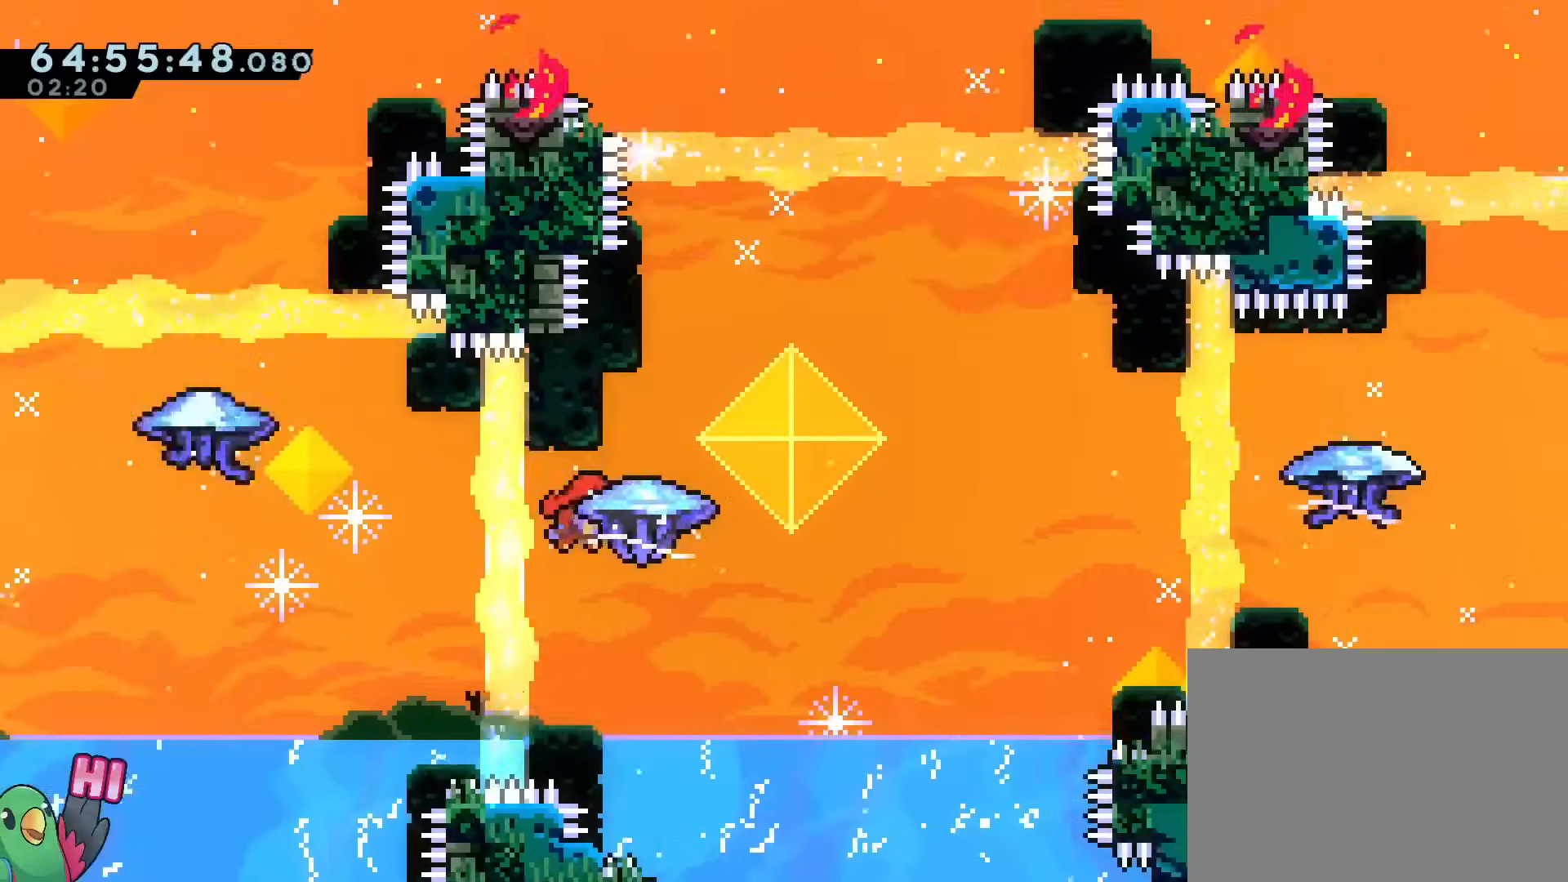
{"buttons": ["R1"], "left_stick": "right", "right_stick": "center", "events": [[367, "left_stick", "left"], [383, "R1", "up"], [450, "R1", "down"], [483, "left_stick", "right"]]}
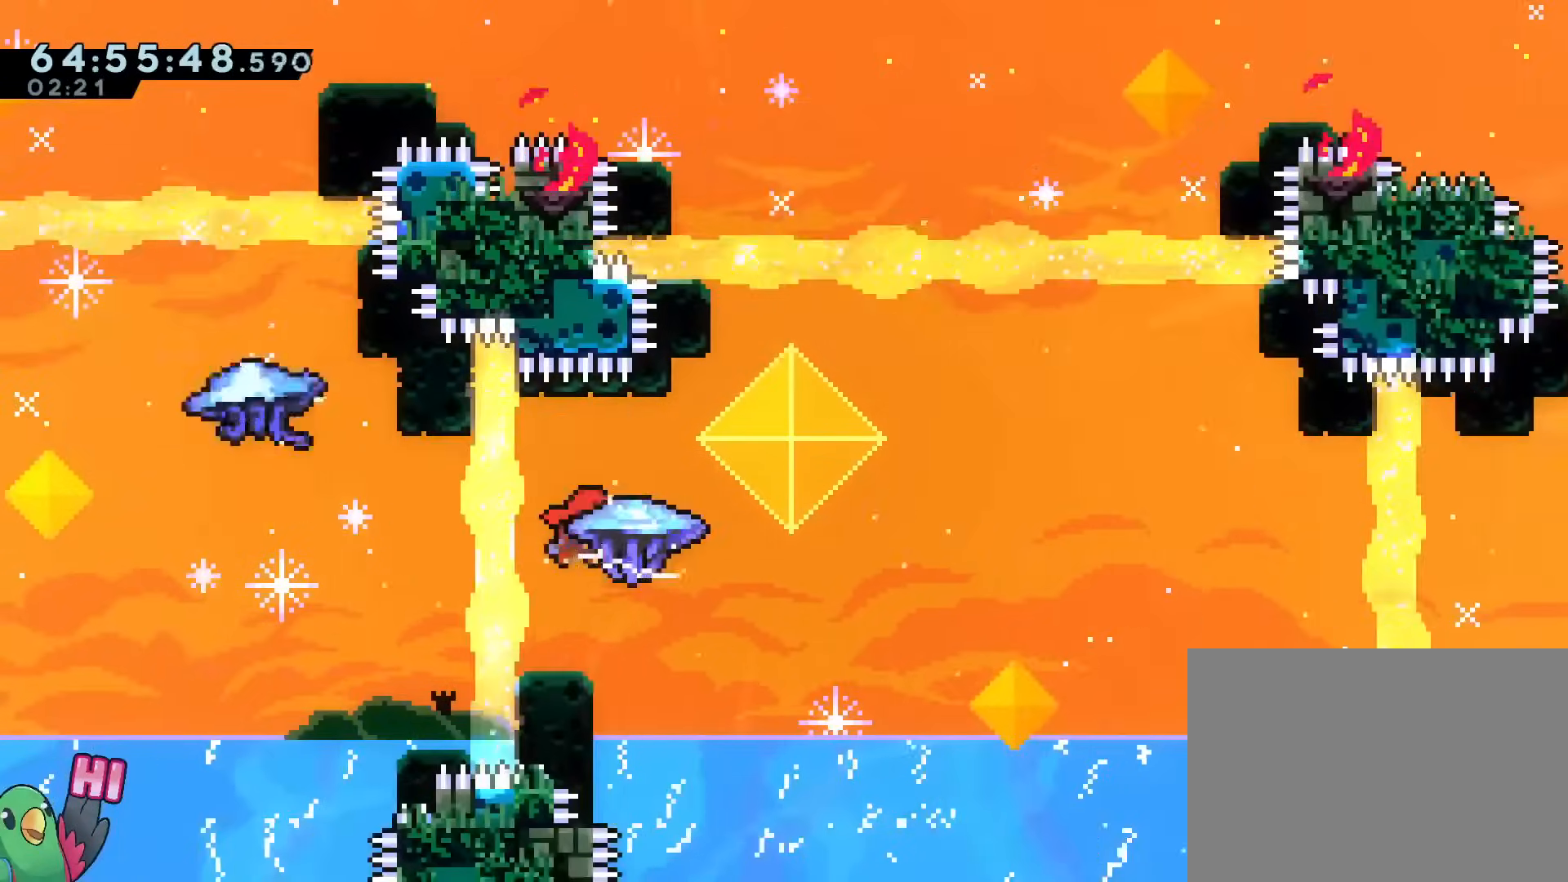
{"buttons": ["R1"], "left_stick": "right", "right_stick": "center"}
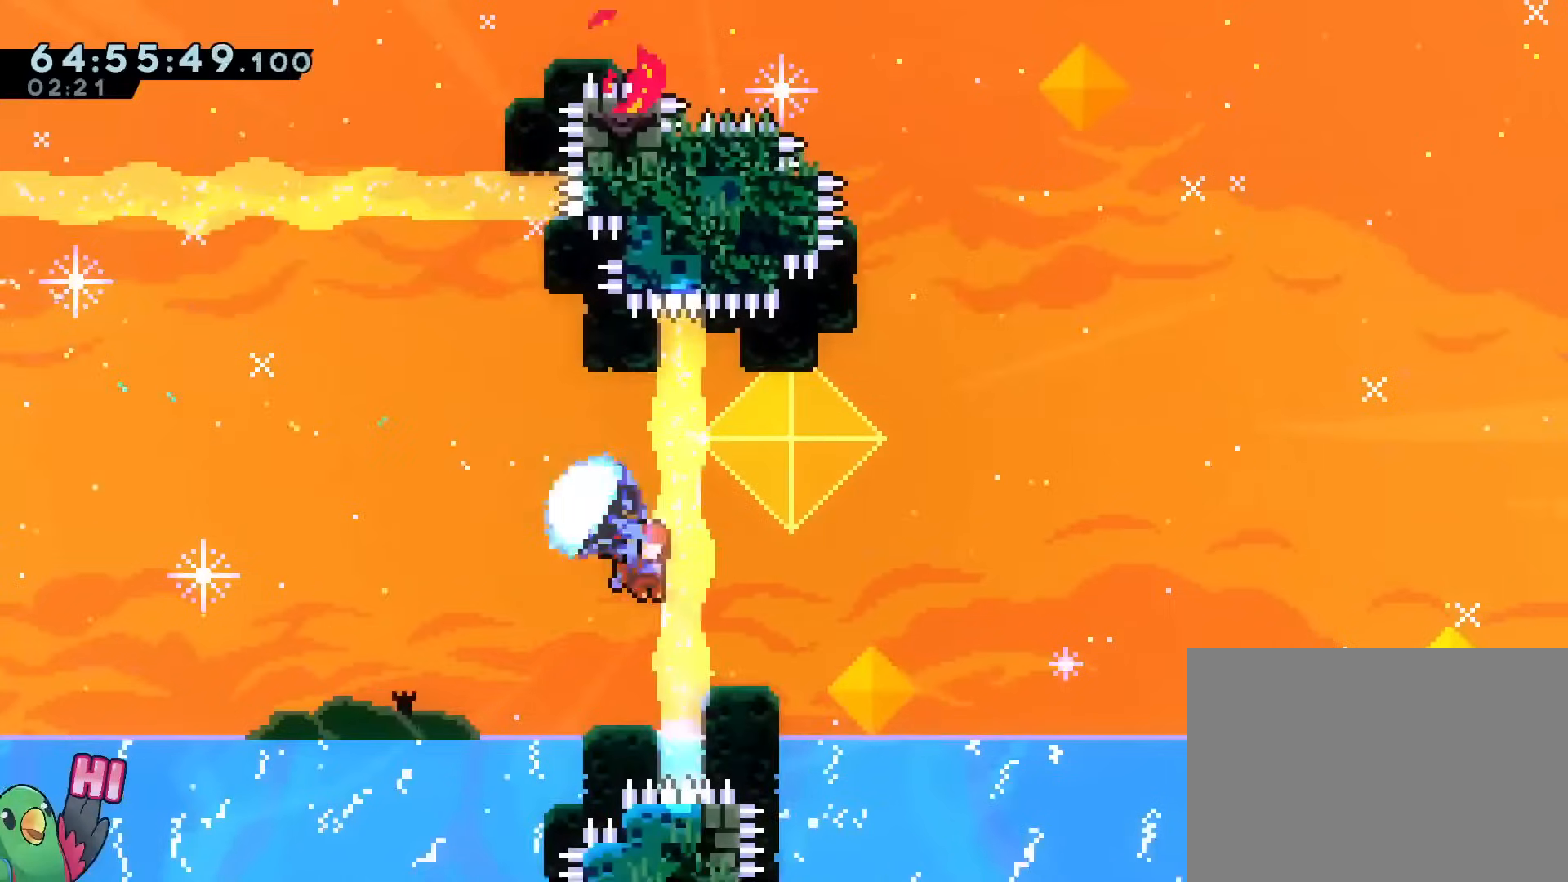
{"buttons": [], "left_stick": "right", "right_stick": "center", "events": [[33, "left_stick", "up-left"], [167, "left_stick", "right"], [300, "R1", "up"]]}
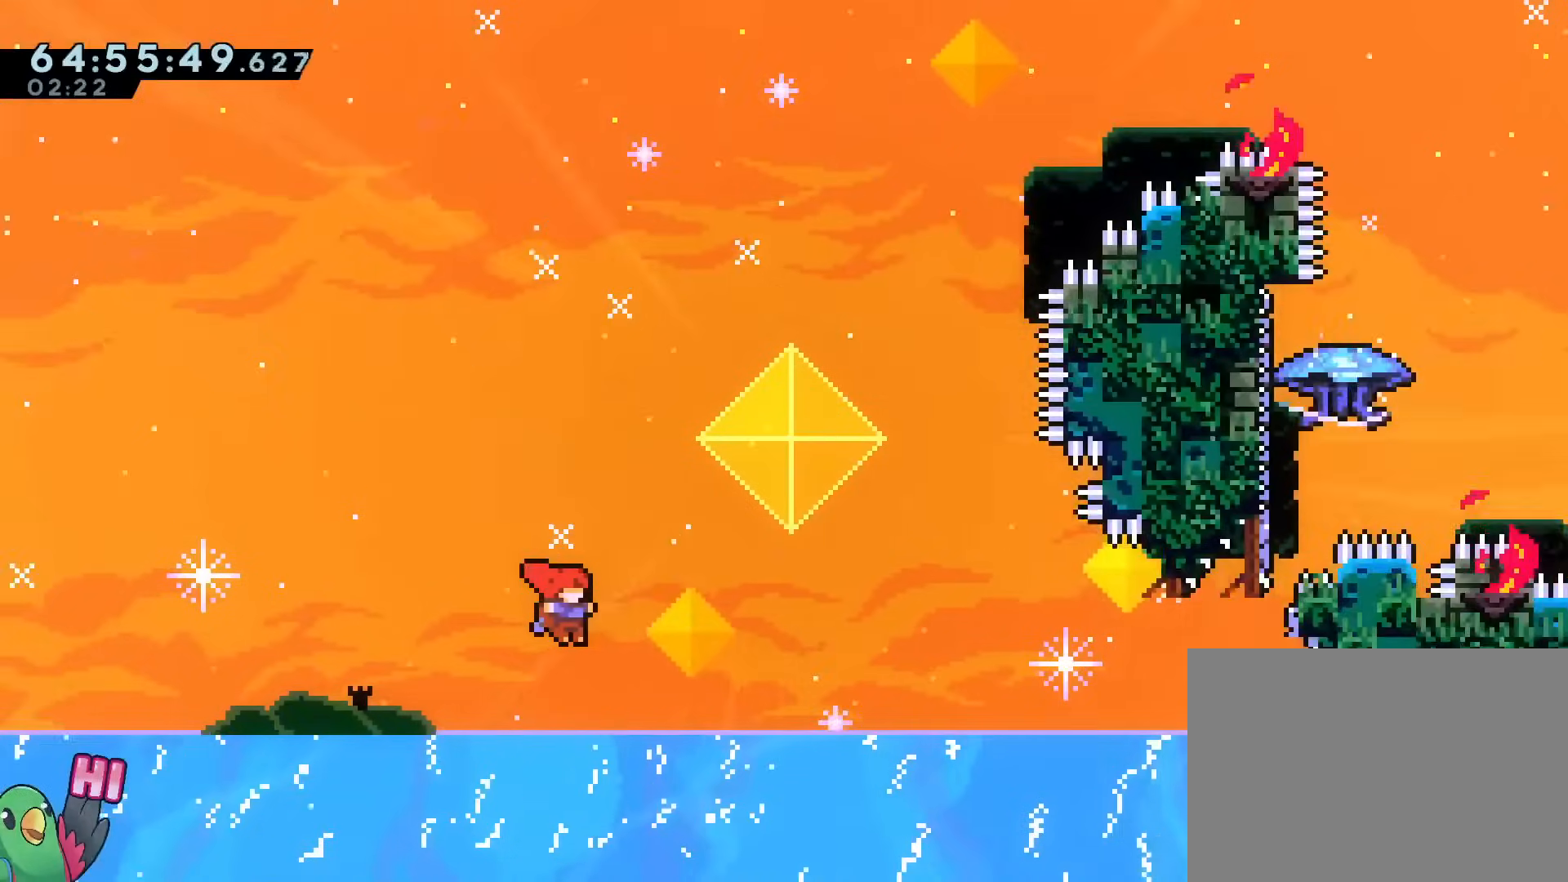
{"buttons": ["R1"], "left_stick": "right", "right_stick": "center", "events": [[200, "left_stick", "center"], [334, "R1", "down"], [334, "left_stick", "right"]]}
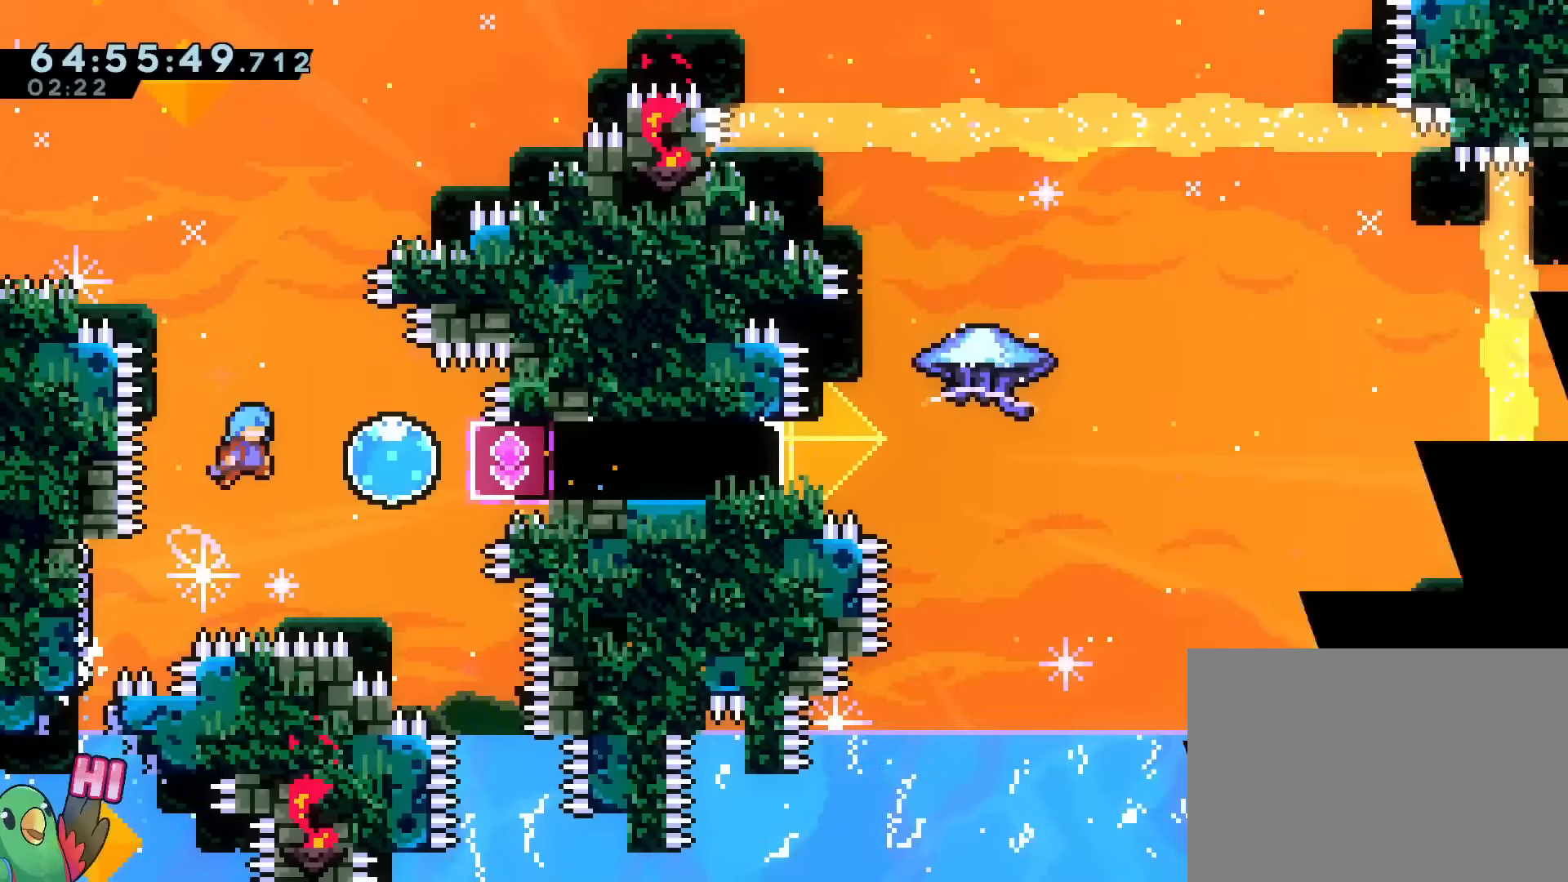
{"buttons": ["Y", "R1"], "left_stick": "right", "right_stick": "center", "events": [[450, "Y", "down"]]}
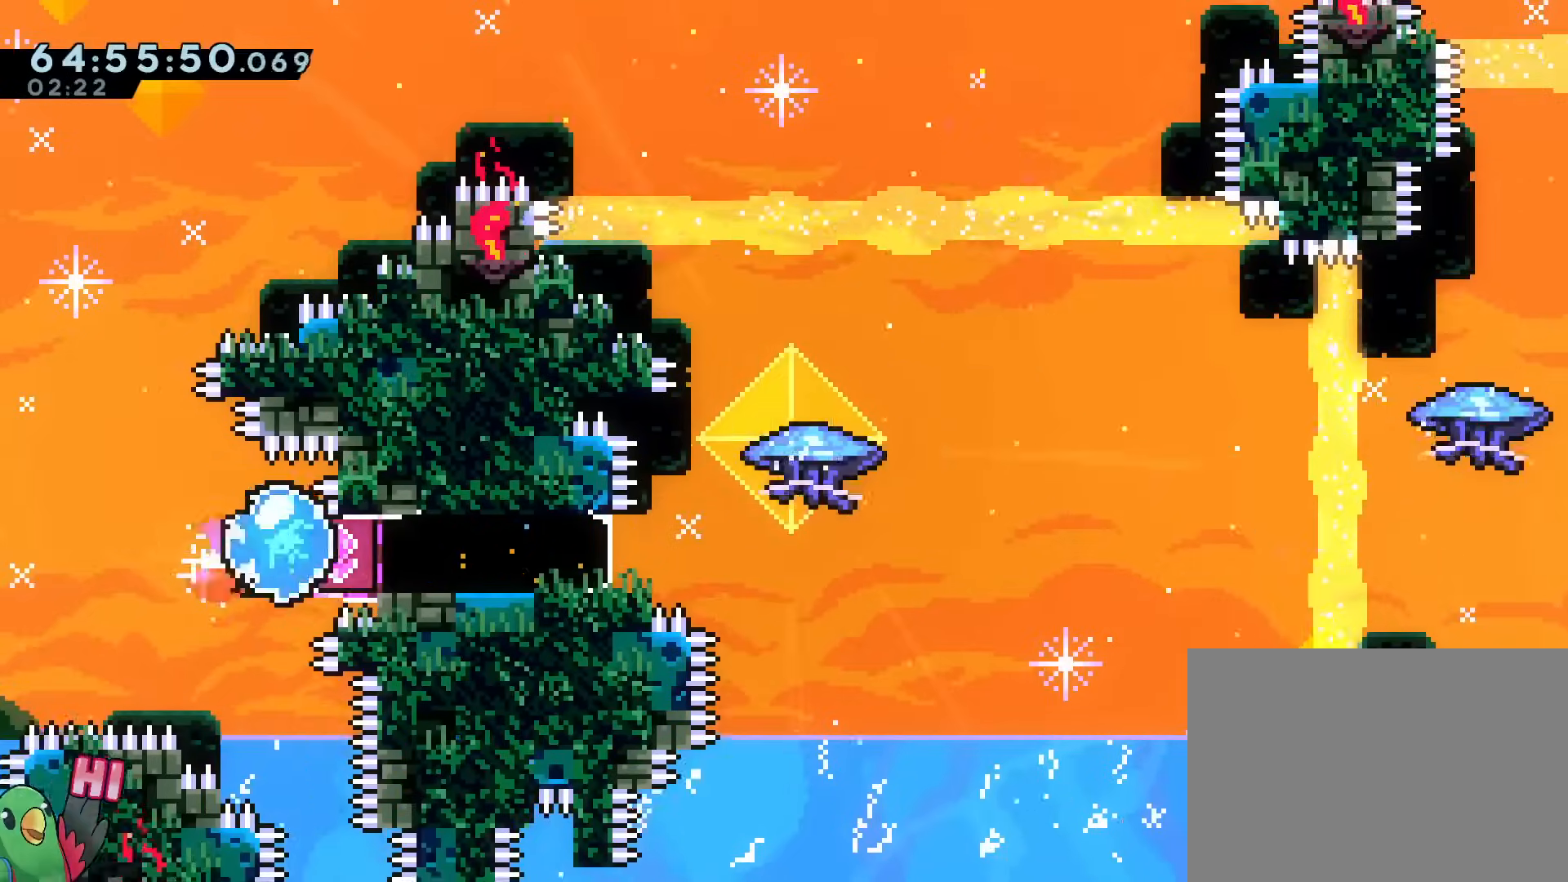
{"buttons": ["R1"], "left_stick": "right", "right_stick": "center", "events": [[67, "Y", "up"], [117, "Y", "down"], [484, "Y", "up"]]}
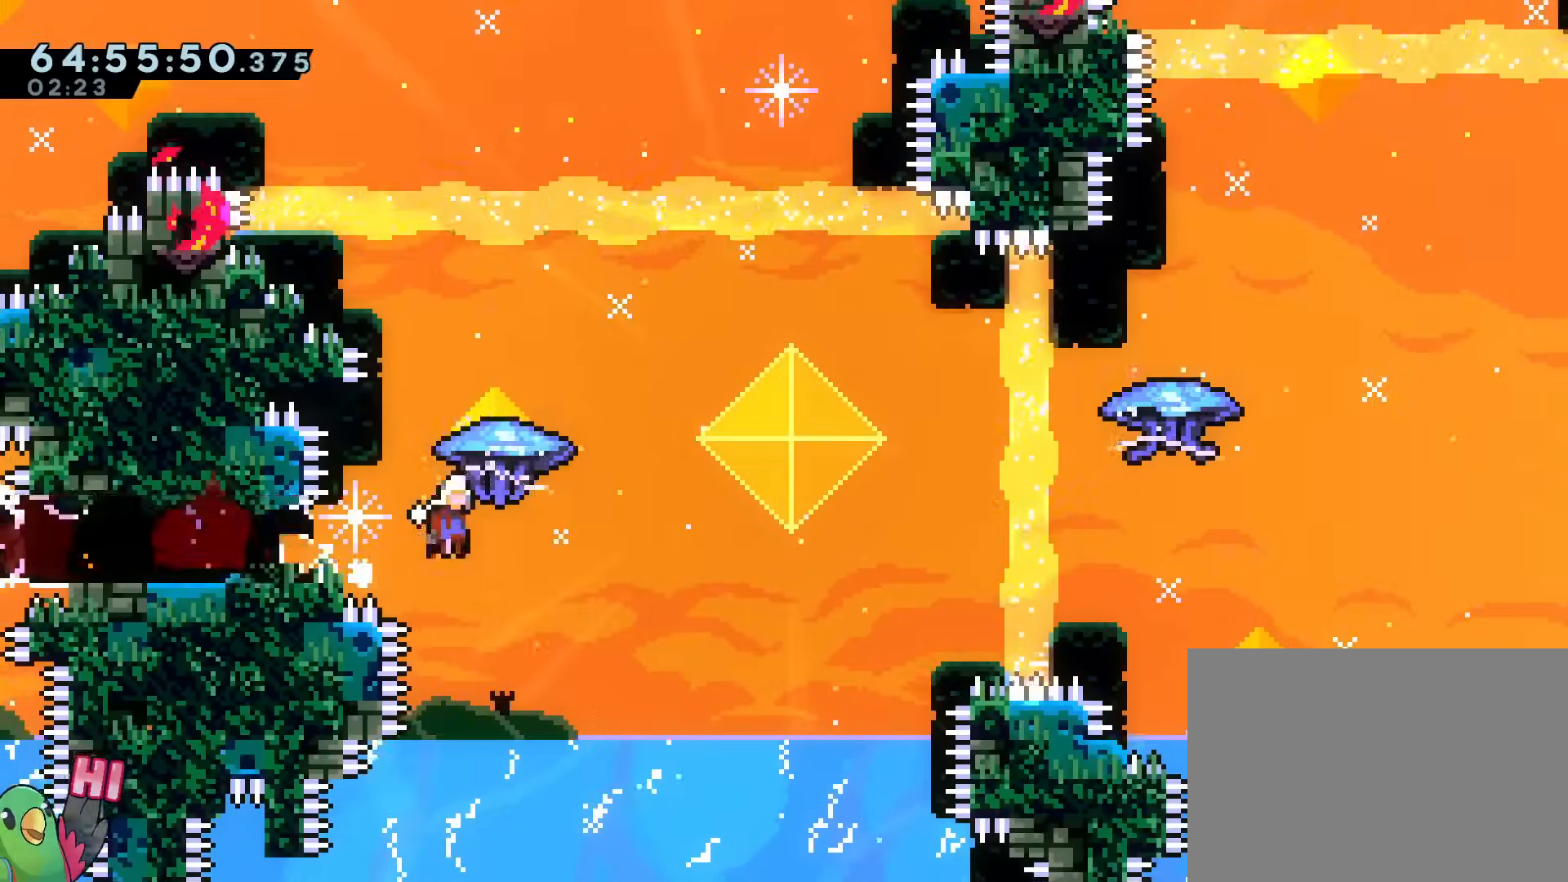
{"buttons": ["R1"], "left_stick": "right", "right_stick": "center", "events": [[317, "R1", "up"], [317, "left_stick", "up-left"], [400, "R1", "down"], [417, "left_stick", "right"]]}